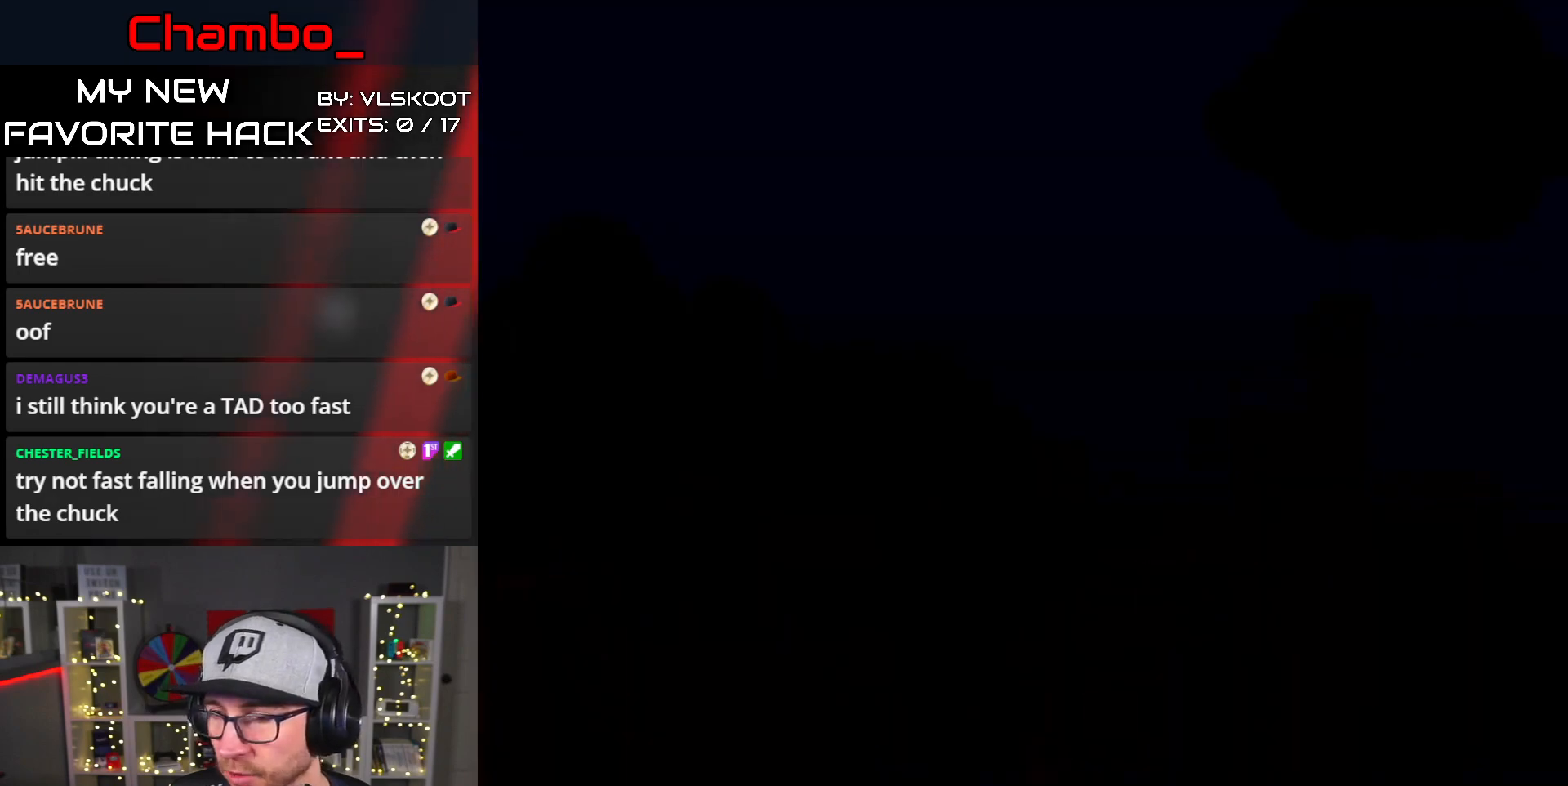
Gameplay with a controller (Nintendo layout); each line is a JSON object with the inputs held at the frame after it. "events" lists button and stick changes between this image and that frame as [ms after this image, input, new state], when the widget could be followed in between. Not read: L1 L3 R1 R3 START.
{"buttons": [], "events": [[117, "A", "up"]]}
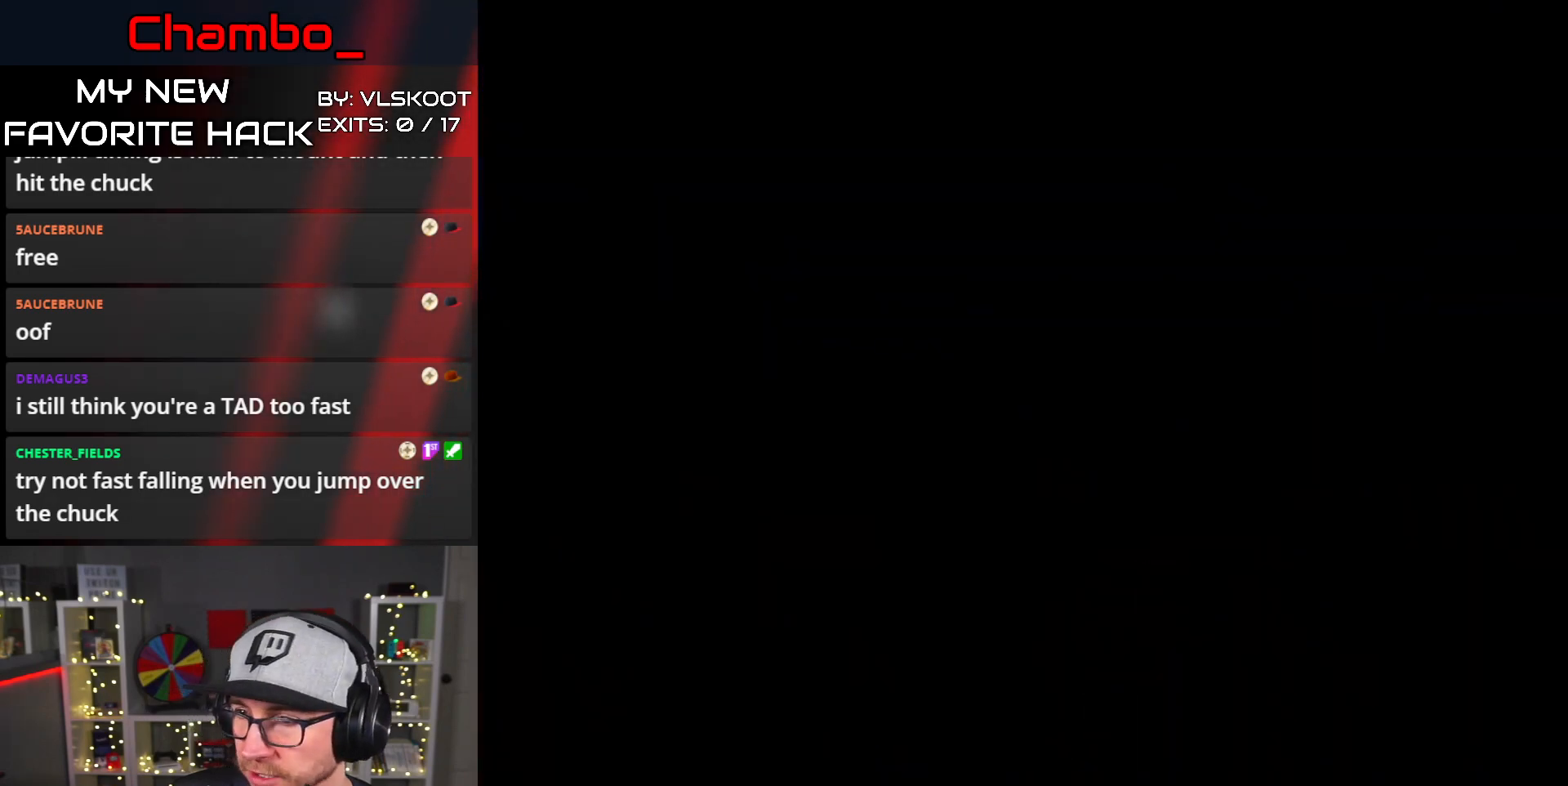
{"buttons": [], "events": []}
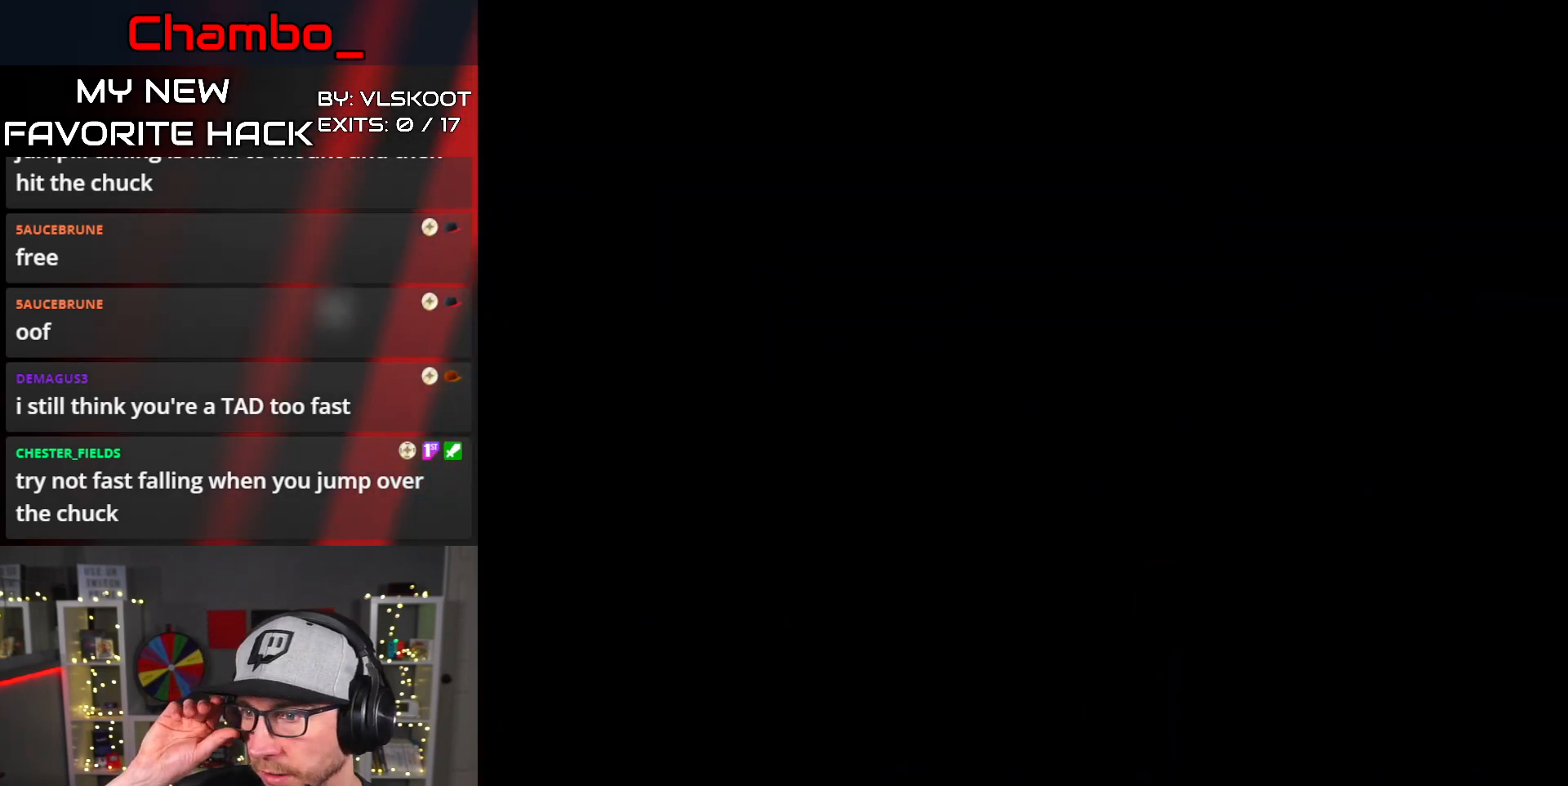
{"buttons": ["DPAD_RIGHT"], "events": [[400, "DPAD_RIGHT", "down"]]}
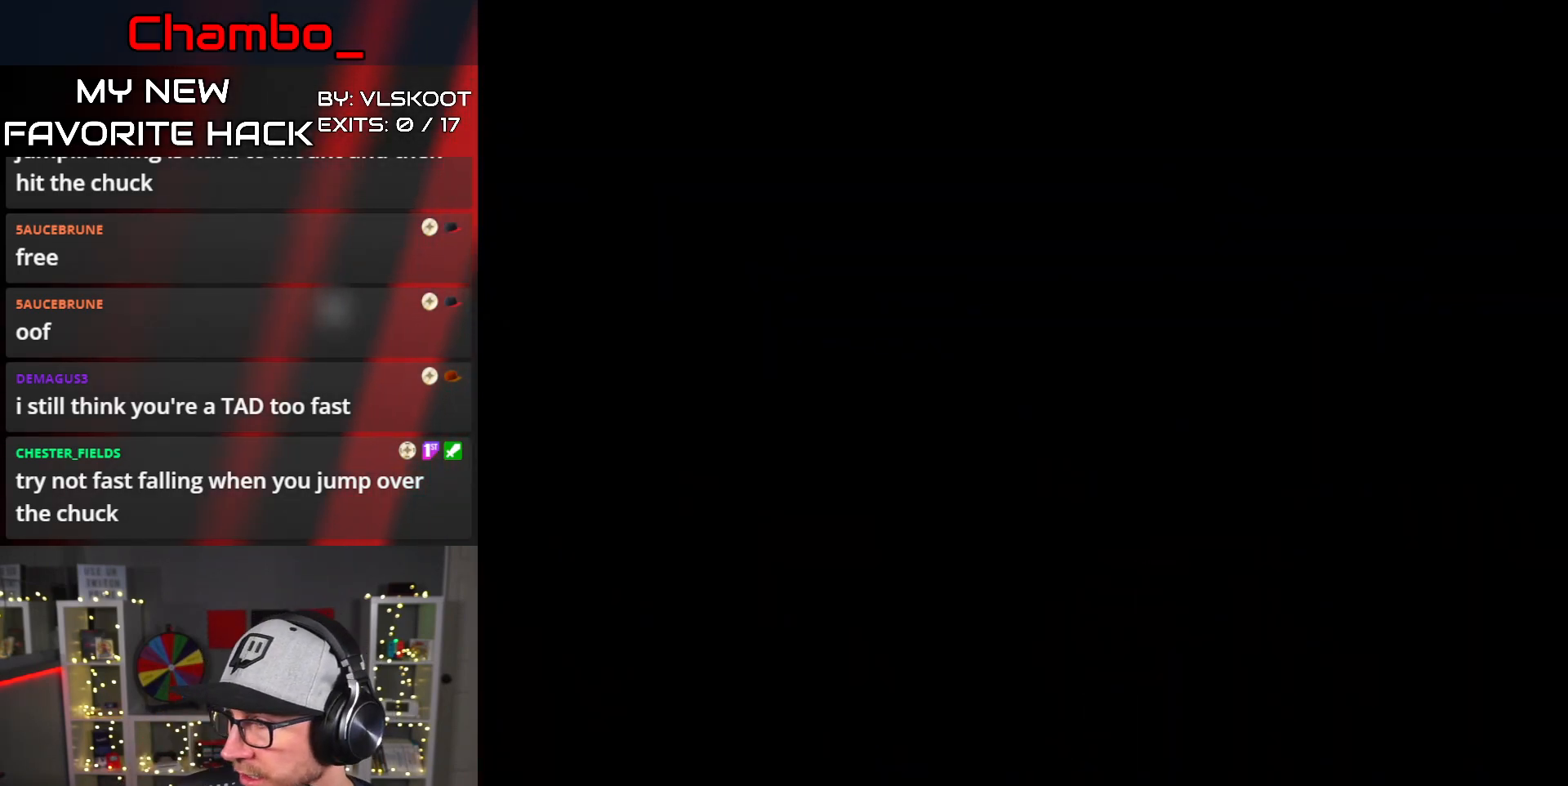
{"buttons": ["Y", "DPAD_RIGHT"], "events": [[183, "Y", "down"], [333, "Y", "up"], [383, "Y", "down"]]}